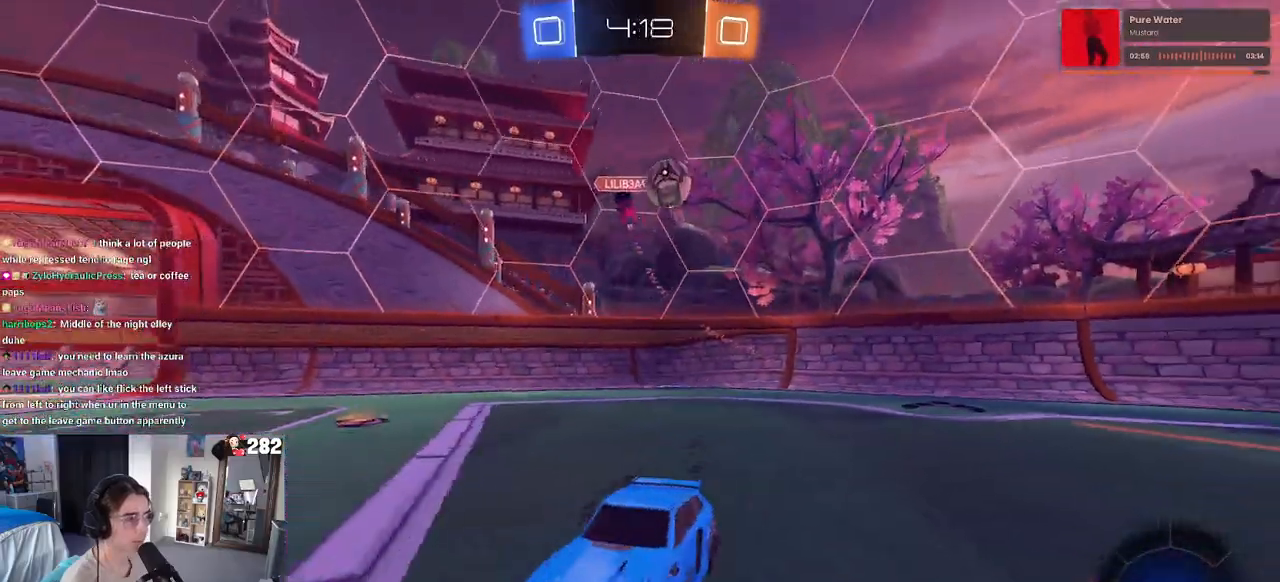
Gameplay with a controller (PlayStation layout); each line is a JSON object with the inputs held at the frame after it. "events" lists button and stick changes between this image and that frame as [ms after this image, input, new state], when the widget could be followed in between. Not read: L1 R1 R2.
{"buttons": [], "left_stick": "center", "right_stick": "center", "events": [[283, "left_stick", "center"]]}
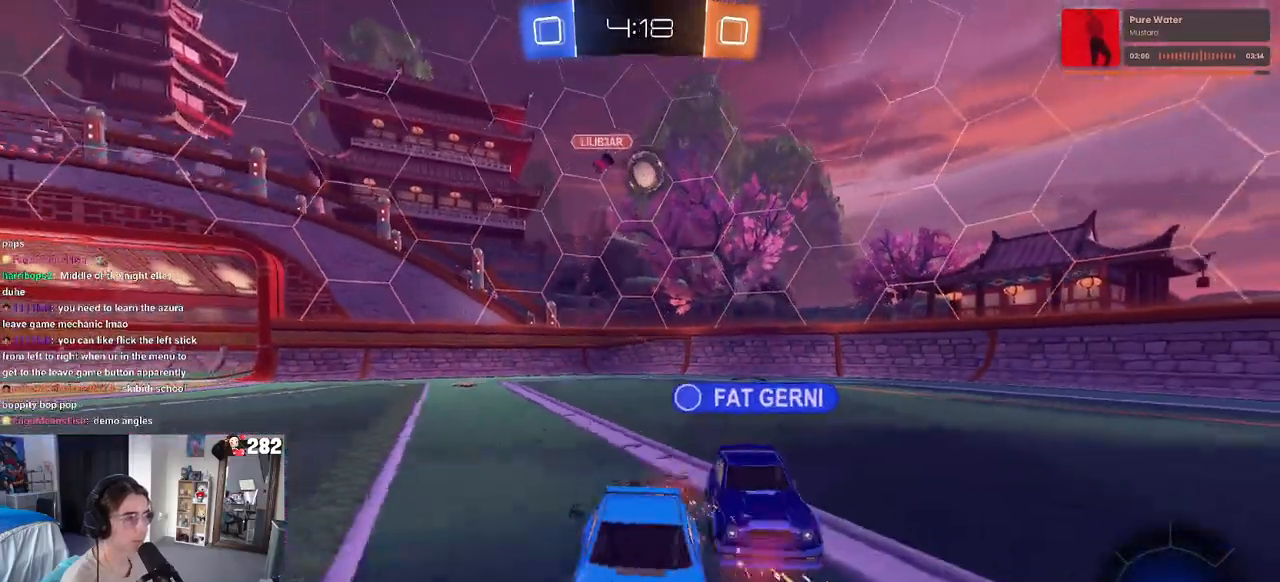
{"buttons": [], "left_stick": "center", "right_stick": "center", "events": [[333, "left_stick", "left"], [483, "left_stick", "center"]]}
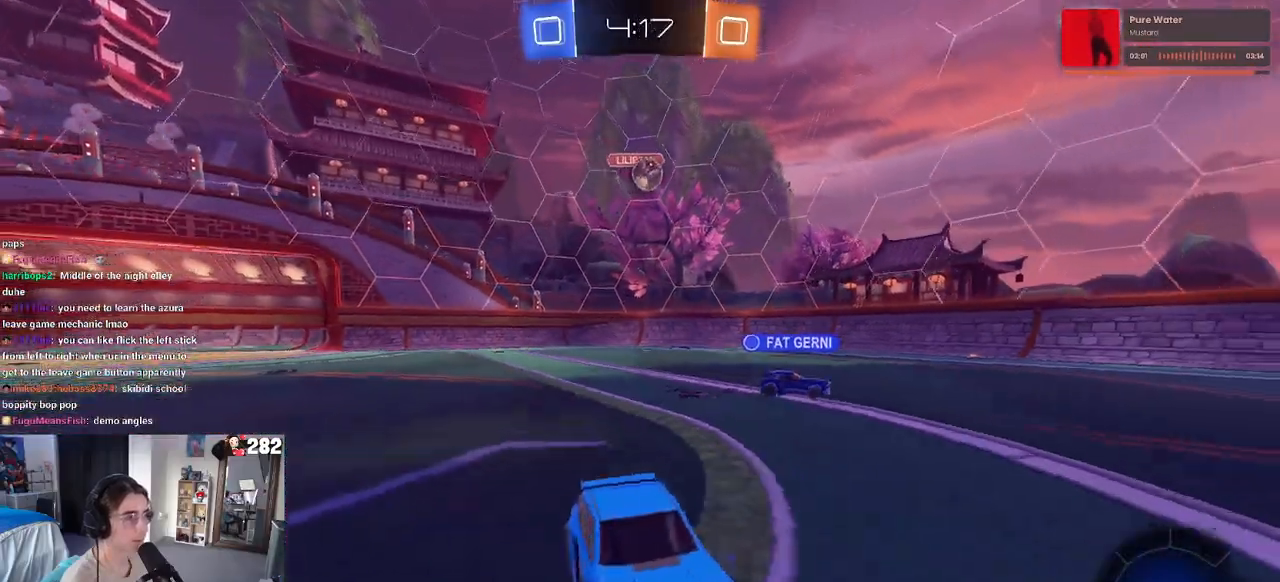
{"buttons": [], "left_stick": "center", "right_stick": "center", "events": []}
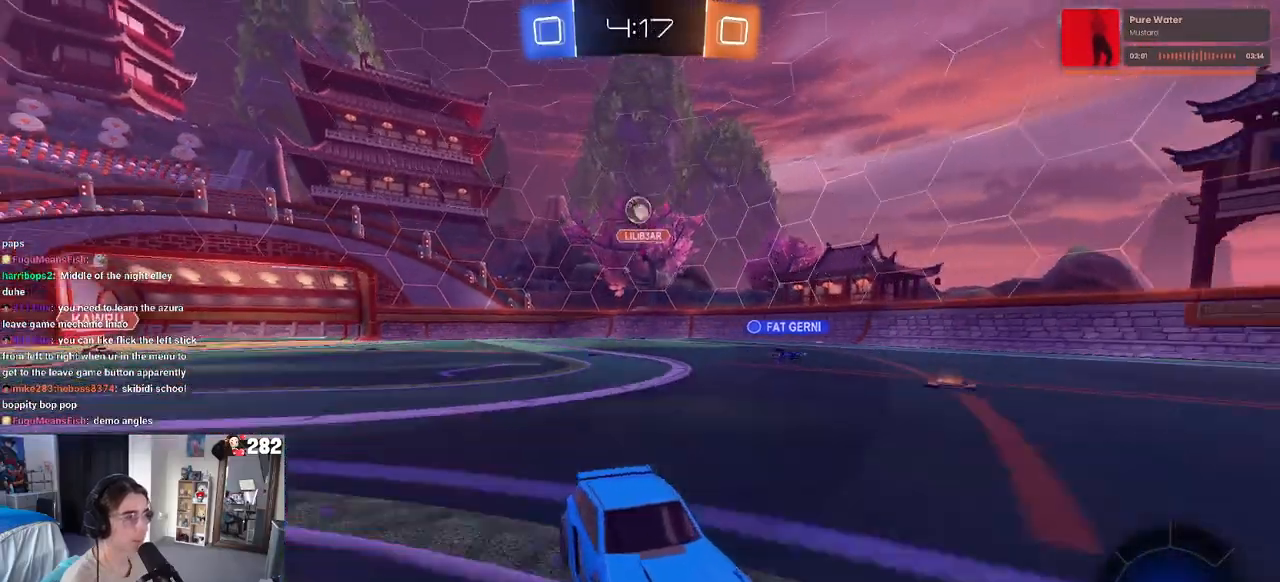
{"buttons": [], "left_stick": "left", "right_stick": "center", "events": [[183, "left_stick", "left"], [217, "SQUARE", "down"], [300, "SQUARE", "up"]]}
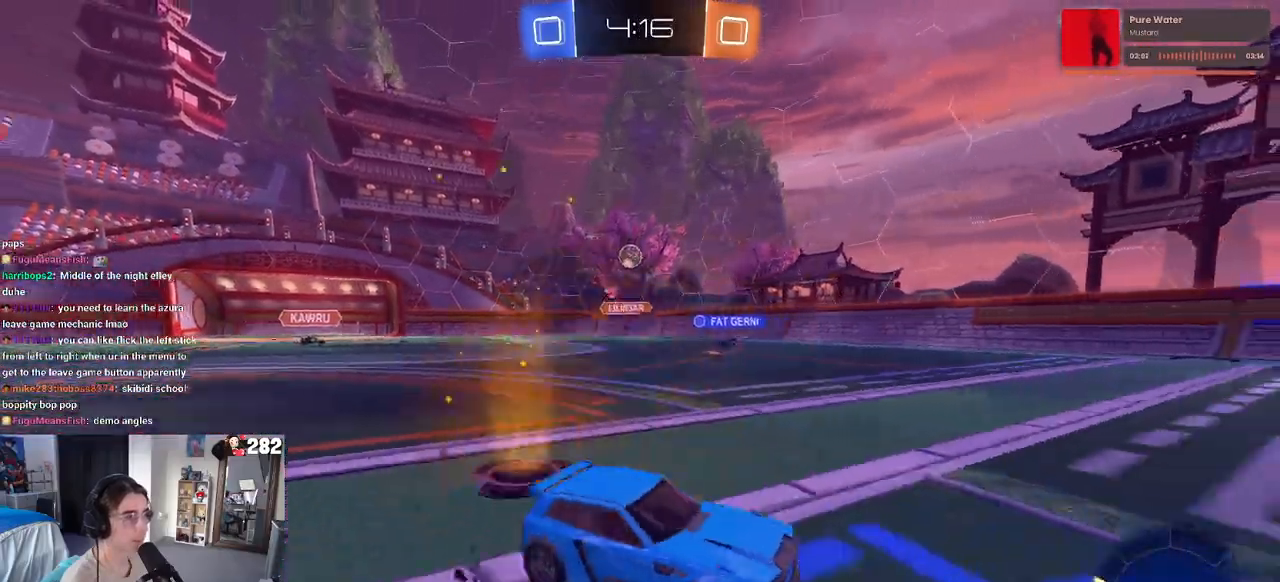
{"buttons": [], "left_stick": "left", "right_stick": "center", "events": []}
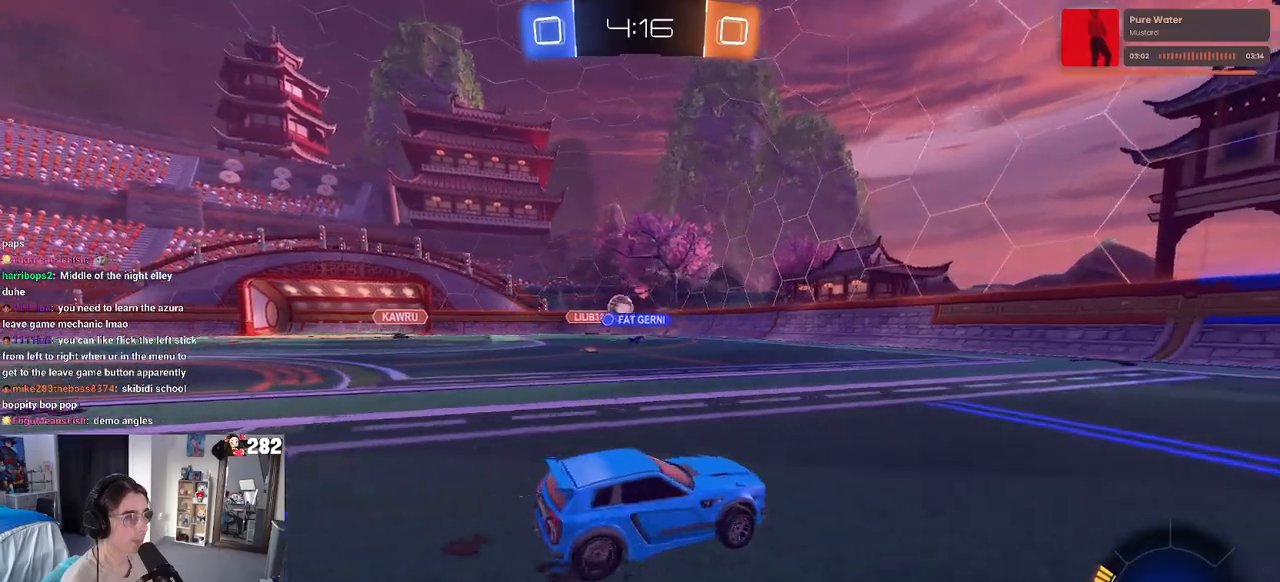
{"buttons": [], "left_stick": "down-right", "right_stick": "center", "events": [[50, "SQUARE", "down"], [133, "SQUARE", "up"], [417, "left_stick", "center"], [483, "left_stick", "down-right"]]}
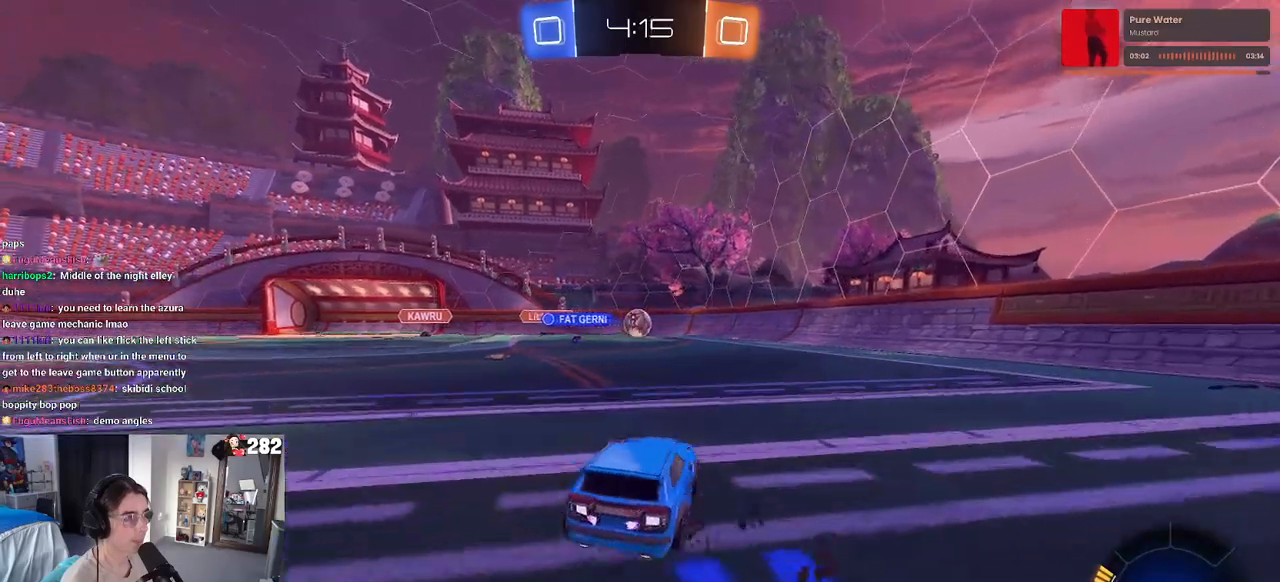
{"buttons": [], "left_stick": "down-right", "right_stick": "center", "events": []}
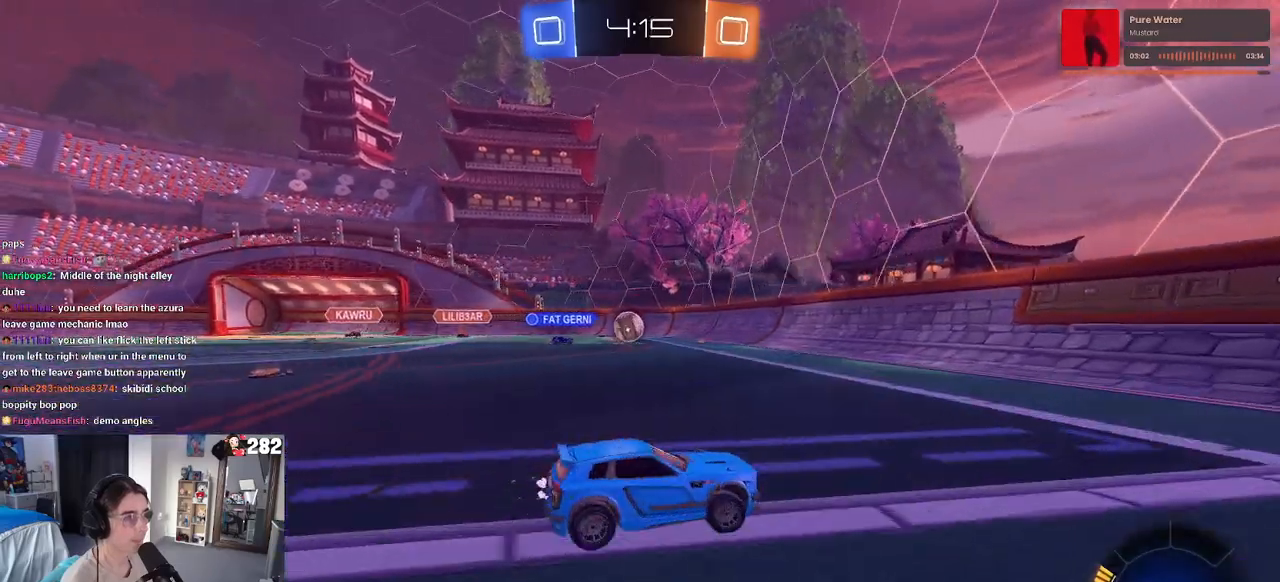
{"buttons": [], "left_stick": "left", "right_stick": "center", "events": [[183, "left_stick", "center"], [250, "SQUARE", "down"], [267, "left_stick", "left"], [383, "SQUARE", "up"]]}
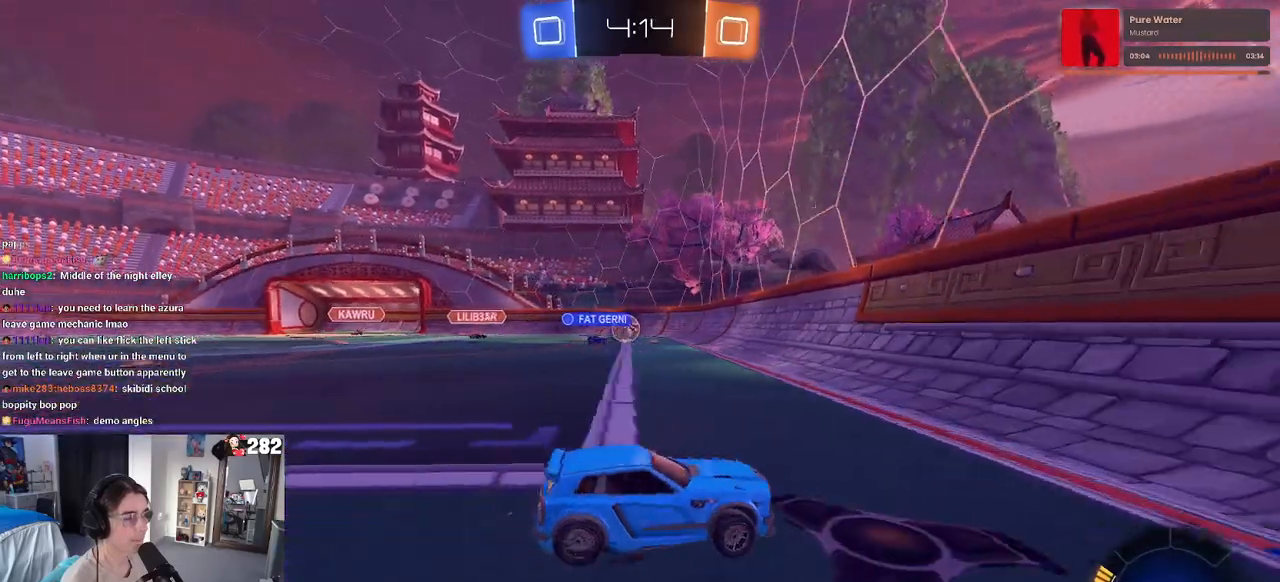
{"buttons": [], "left_stick": "center", "right_stick": "center", "events": [[417, "left_stick", "center"]]}
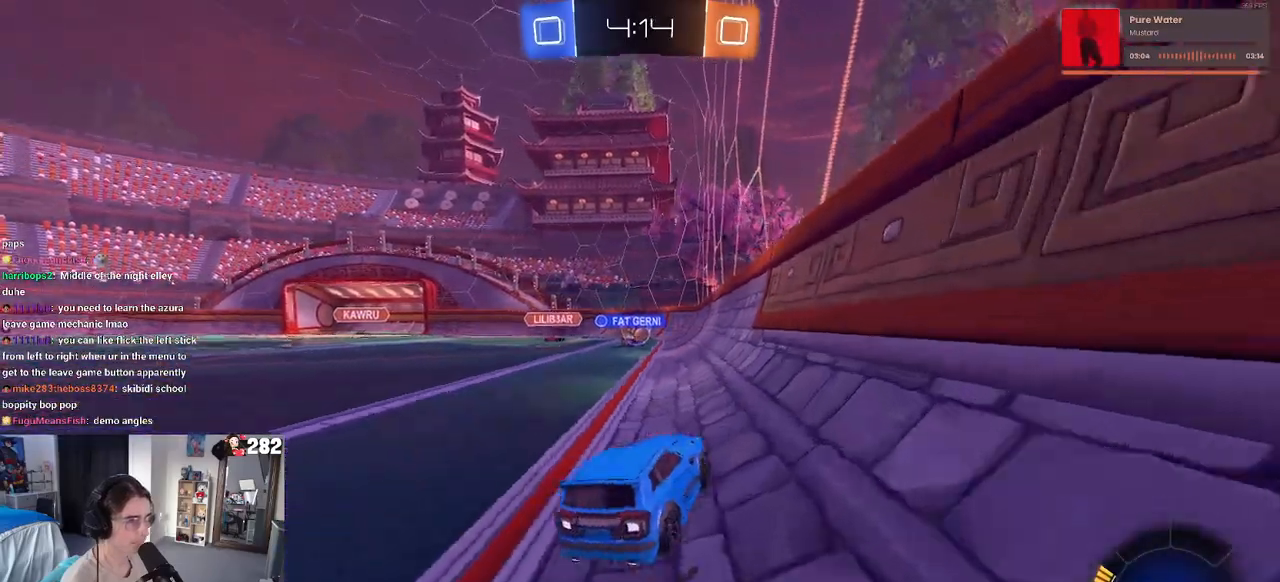
{"buttons": [], "left_stick": "left", "right_stick": "center", "events": [[300, "left_stick", "left"]]}
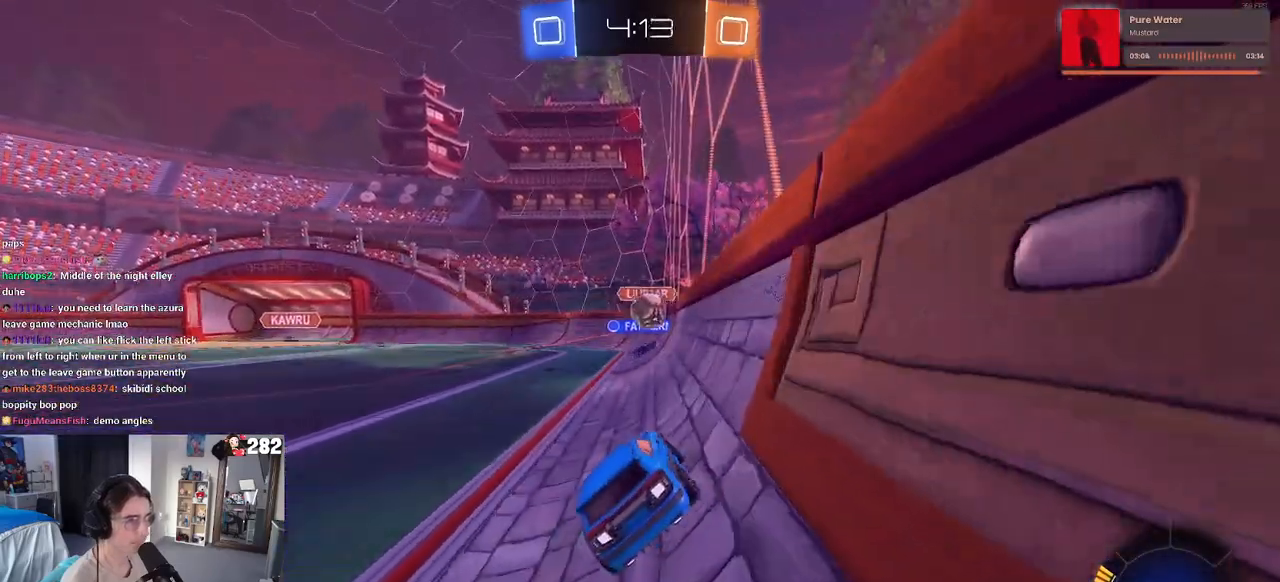
{"buttons": [], "left_stick": "left", "right_stick": "center", "events": [[267, "L2", "down"], [400, "SQUARE", "down"], [433, "L2", "up"], [500, "SQUARE", "up"]]}
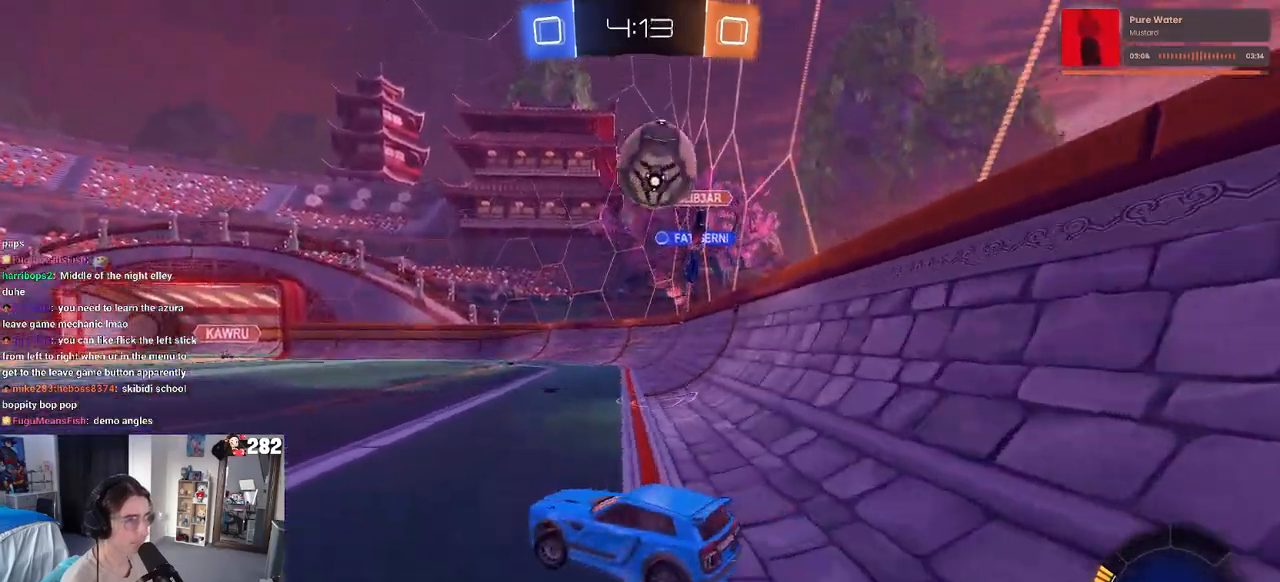
{"buttons": [], "left_stick": "left", "right_stick": "center", "events": []}
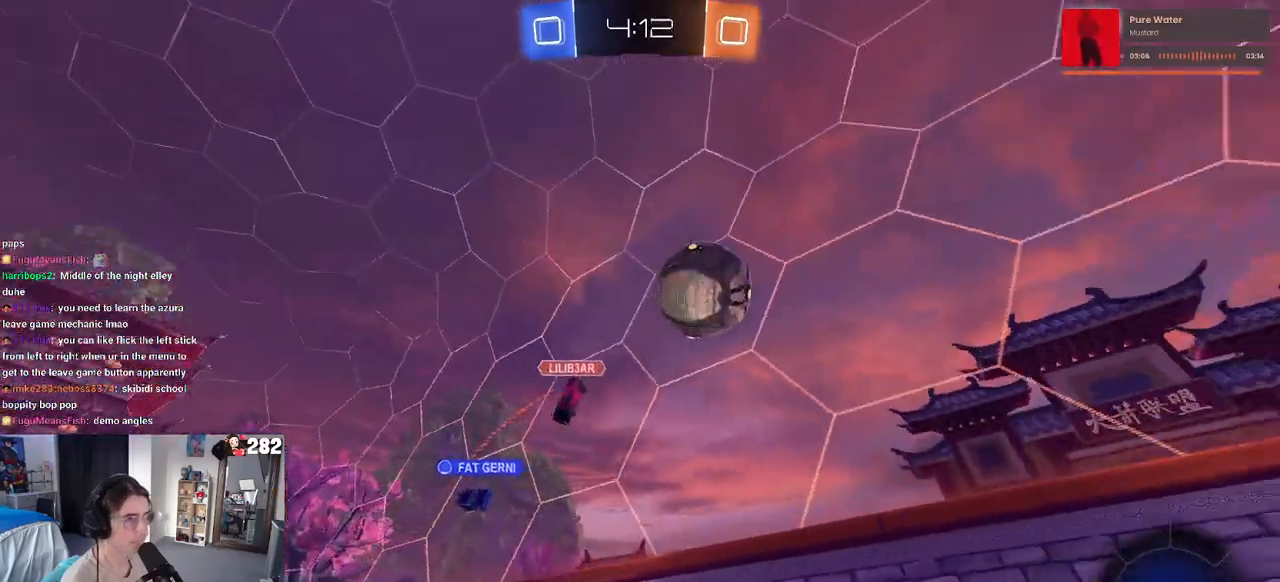
{"buttons": [], "left_stick": "left", "right_stick": "center", "events": [[17, "left_stick", "center"], [117, "left_stick", "left"]]}
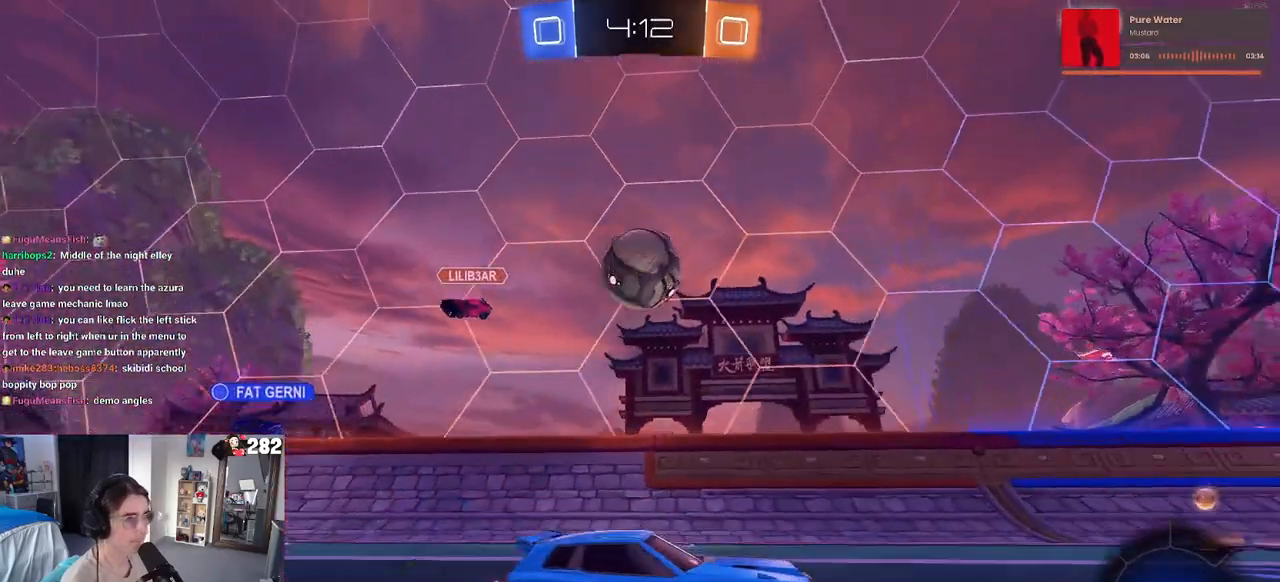
{"buttons": [], "left_stick": "left", "right_stick": "center", "events": [[200, "left_stick", "center"], [433, "left_stick", "left"]]}
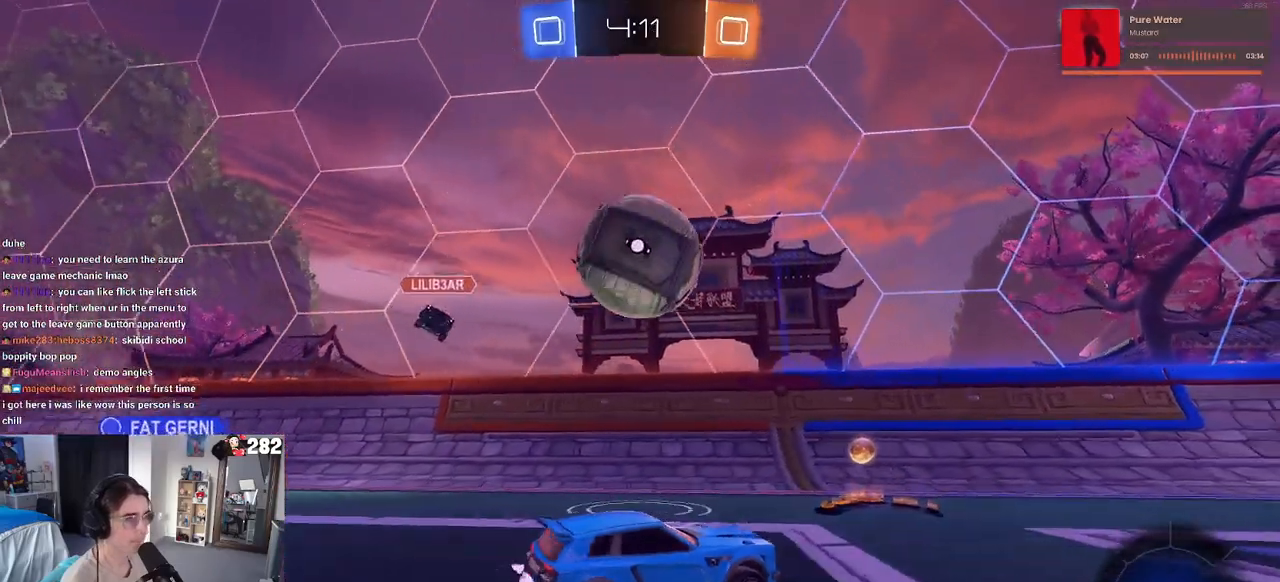
{"buttons": [], "left_stick": "right", "right_stick": "center", "events": [[67, "left_stick", "down"], [117, "left_stick", "down-right"], [300, "left_stick", "center"], [450, "left_stick", "right"]]}
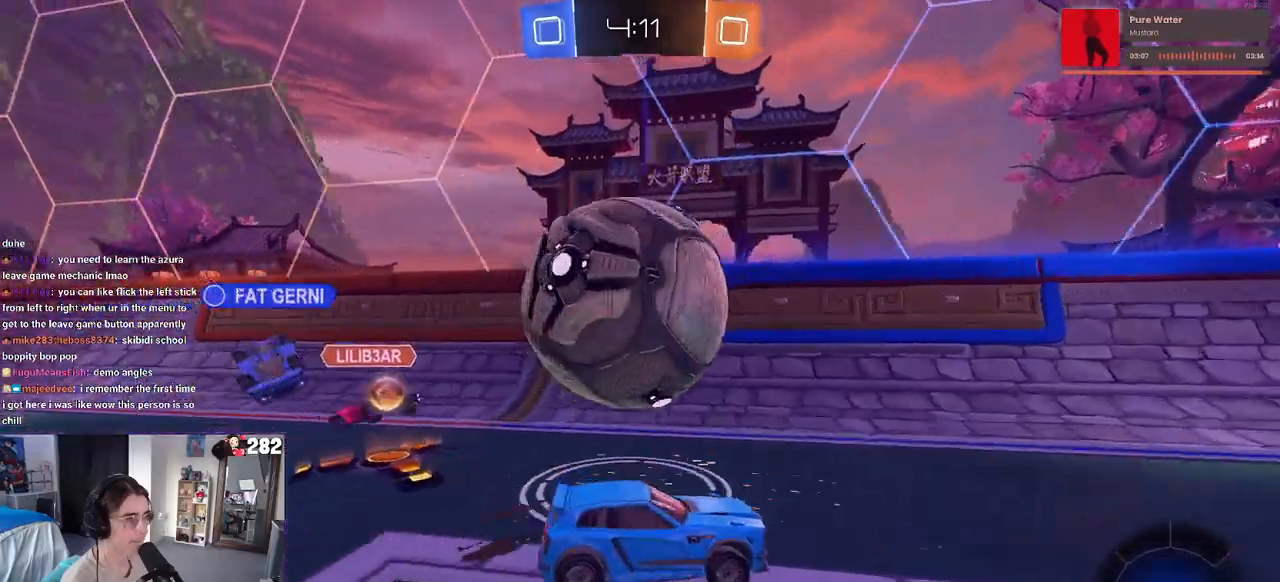
{"buttons": [], "left_stick": "center", "right_stick": "center", "events": [[133, "left_stick", "center"]]}
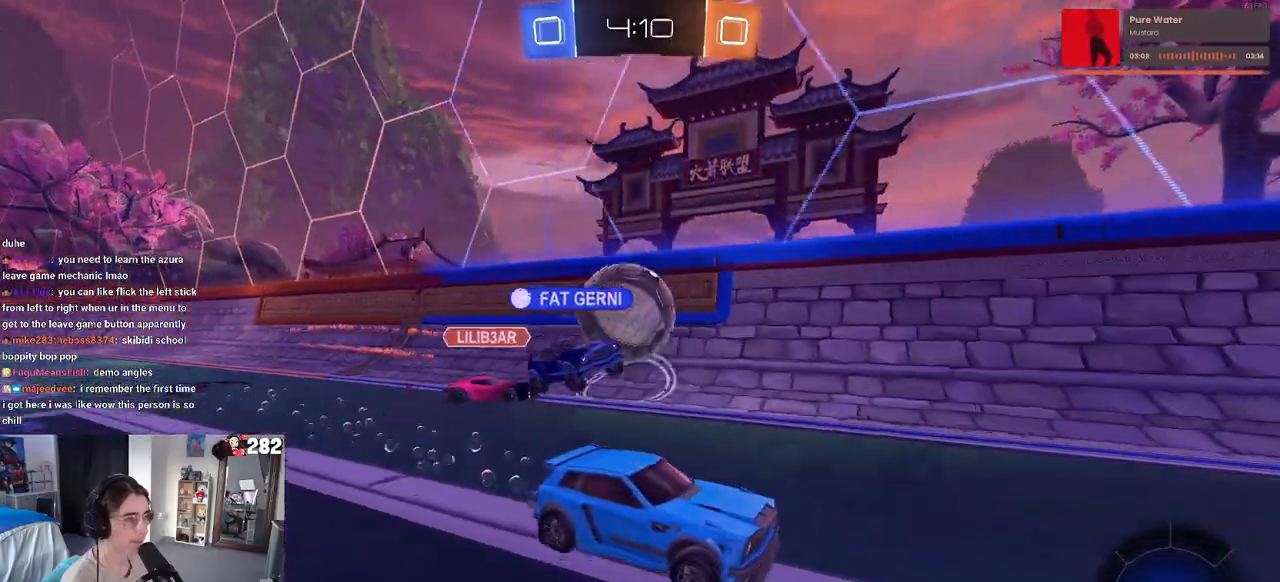
{"buttons": [], "left_stick": "center", "right_stick": "center", "events": [[133, "TRIANGLE", "down"], [283, "TRIANGLE", "up"]]}
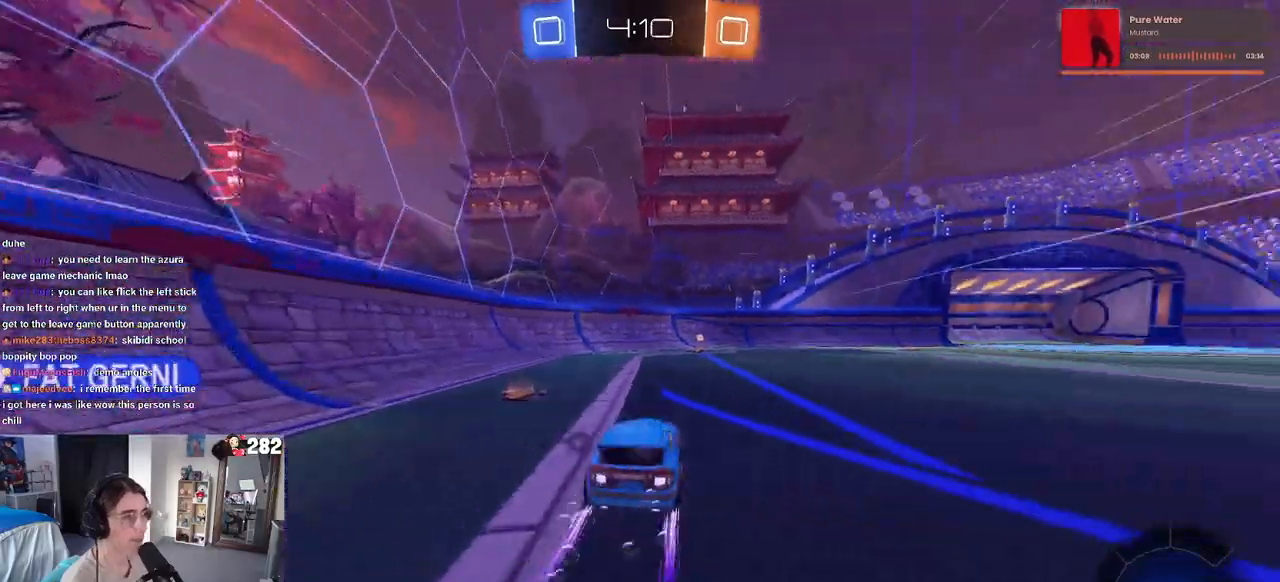
{"buttons": ["L2"], "left_stick": "center", "right_stick": "center", "events": [[133, "TRIANGLE", "down"], [233, "TRIANGLE", "up"], [250, "left_stick", "right"], [350, "left_stick", "center"], [417, "L2", "down"]]}
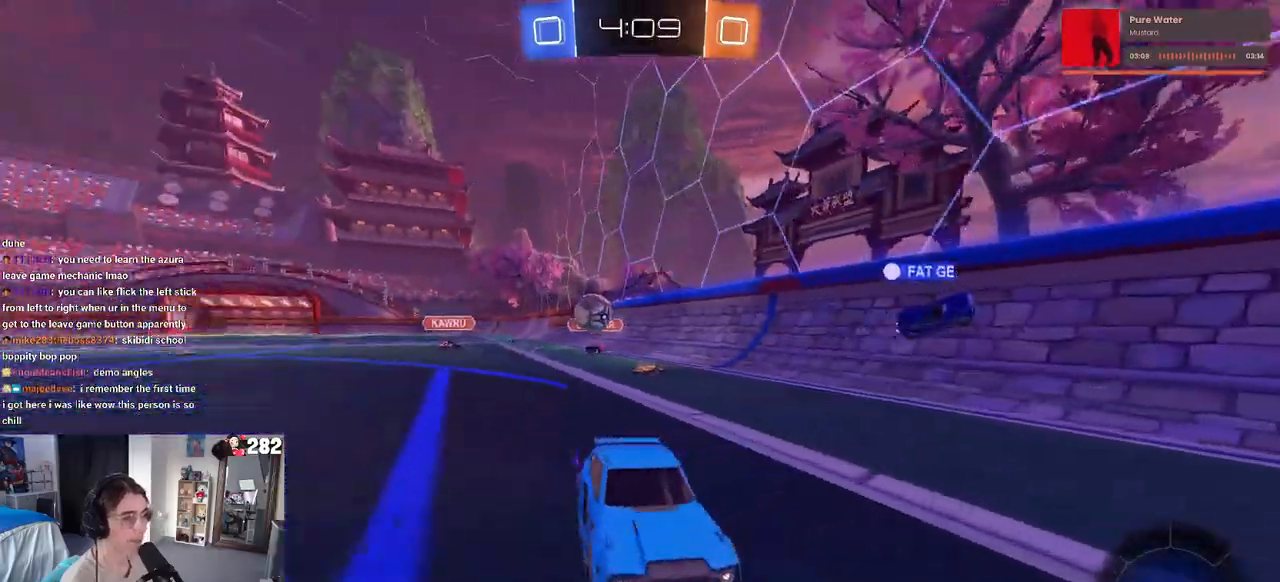
{"buttons": [], "left_stick": "right", "right_stick": "center", "events": [[17, "left_stick", "left"], [117, "L2", "up"], [150, "left_stick", "center"], [333, "left_stick", "left"], [417, "left_stick", "center"], [483, "left_stick", "right"]]}
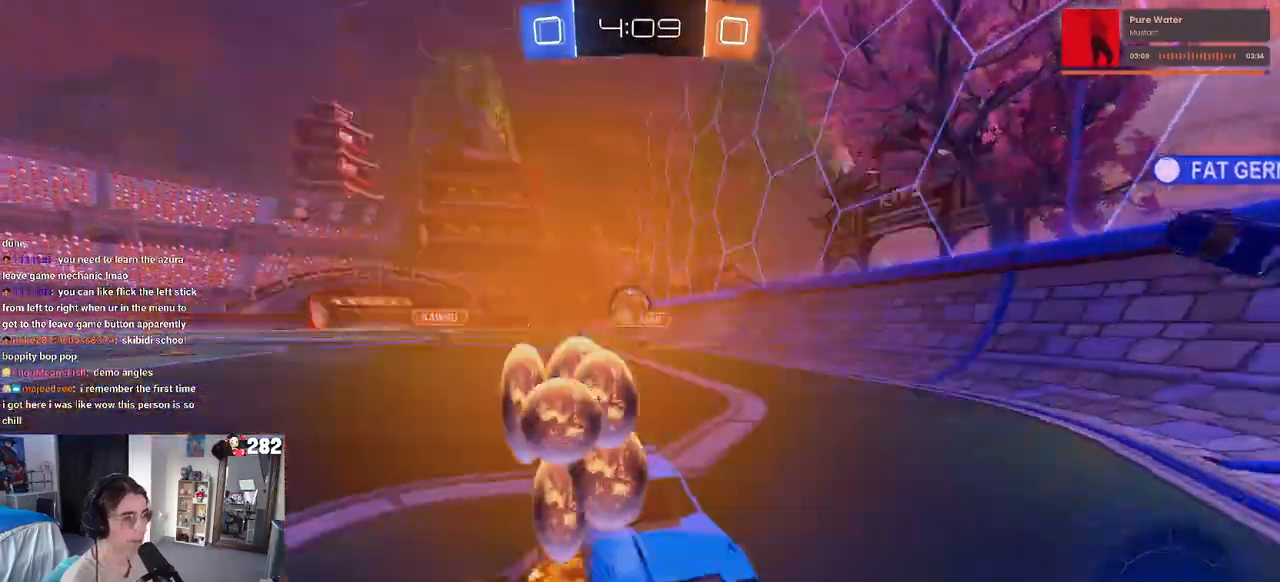
{"buttons": ["L2"], "left_stick": "right", "right_stick": "center", "events": [[17, "SQUARE", "down"], [167, "SQUARE", "up"], [267, "left_stick", "center"], [483, "L2", "down"], [500, "left_stick", "right"]]}
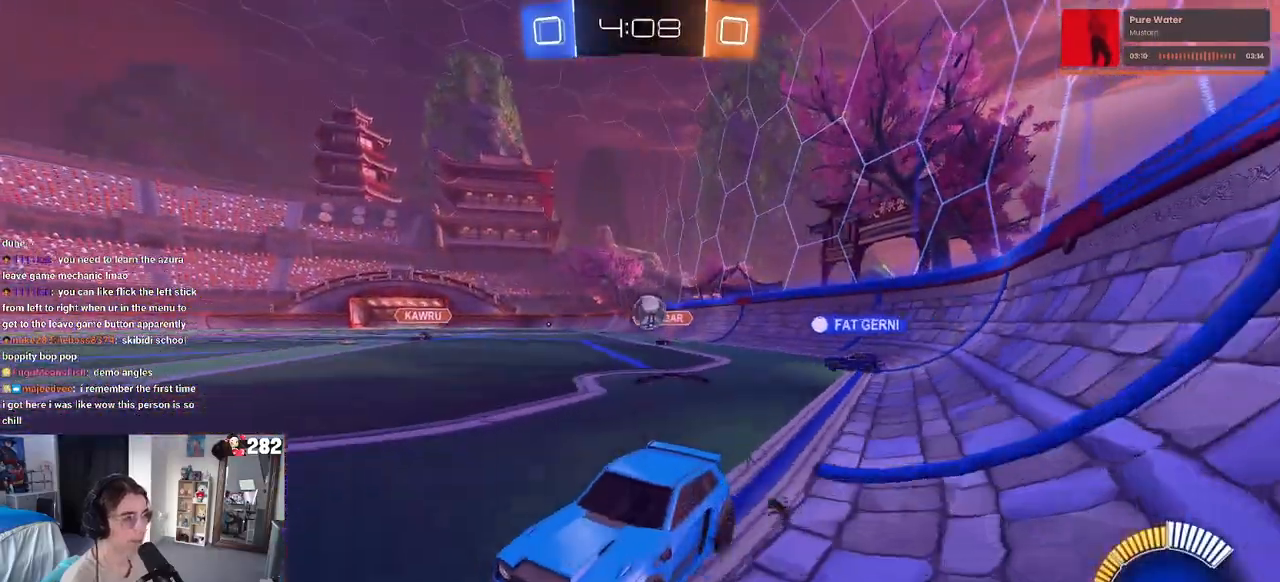
{"buttons": ["L2"], "left_stick": "center", "right_stick": "center", "events": [[100, "L2", "up"], [283, "left_stick", "center"], [483, "L2", "down"]]}
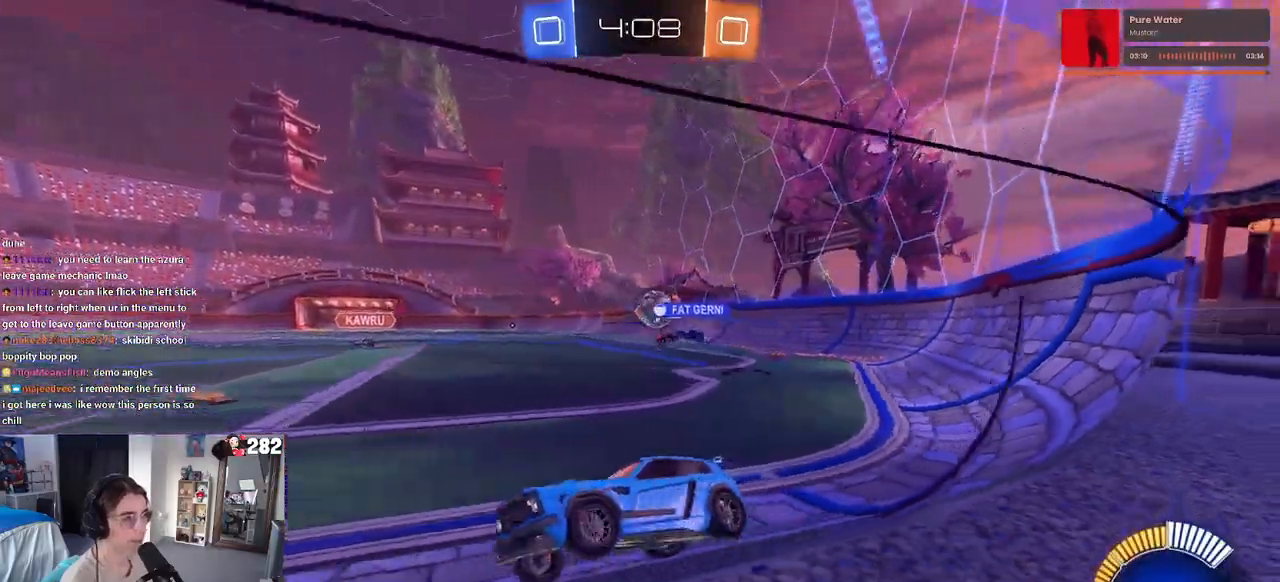
{"buttons": [], "left_stick": "right", "right_stick": "center", "events": [[133, "L2", "up"], [167, "left_stick", "left"], [400, "left_stick", "center"], [450, "left_stick", "right"]]}
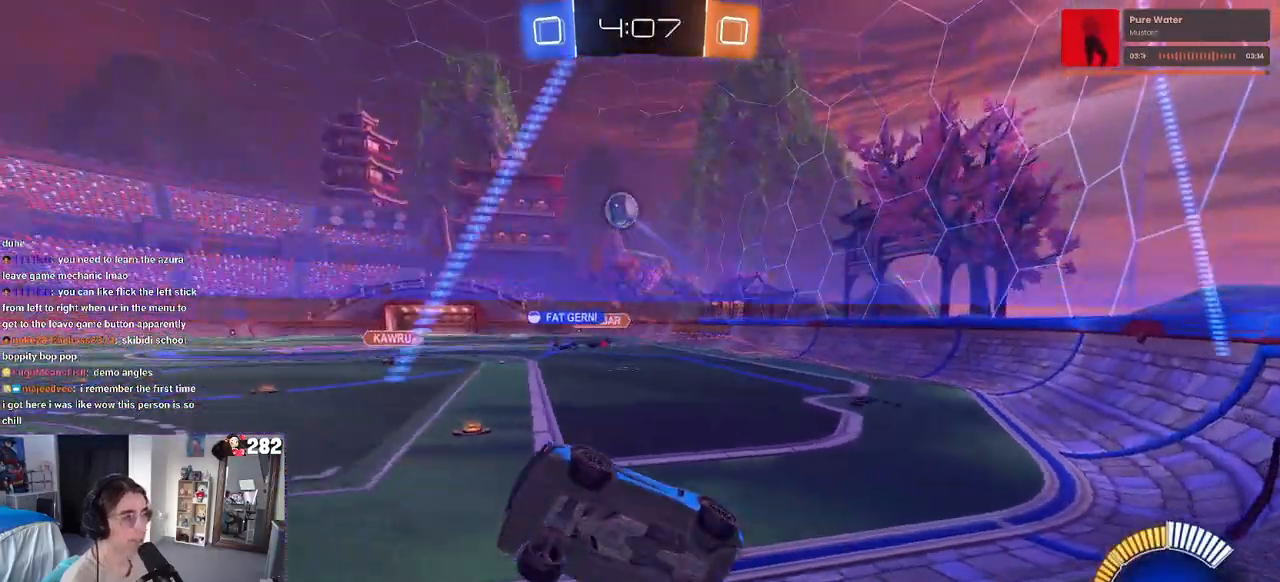
{"buttons": [], "left_stick": "right", "right_stick": "center", "events": [[350, "left_stick", "center"], [483, "left_stick", "right"]]}
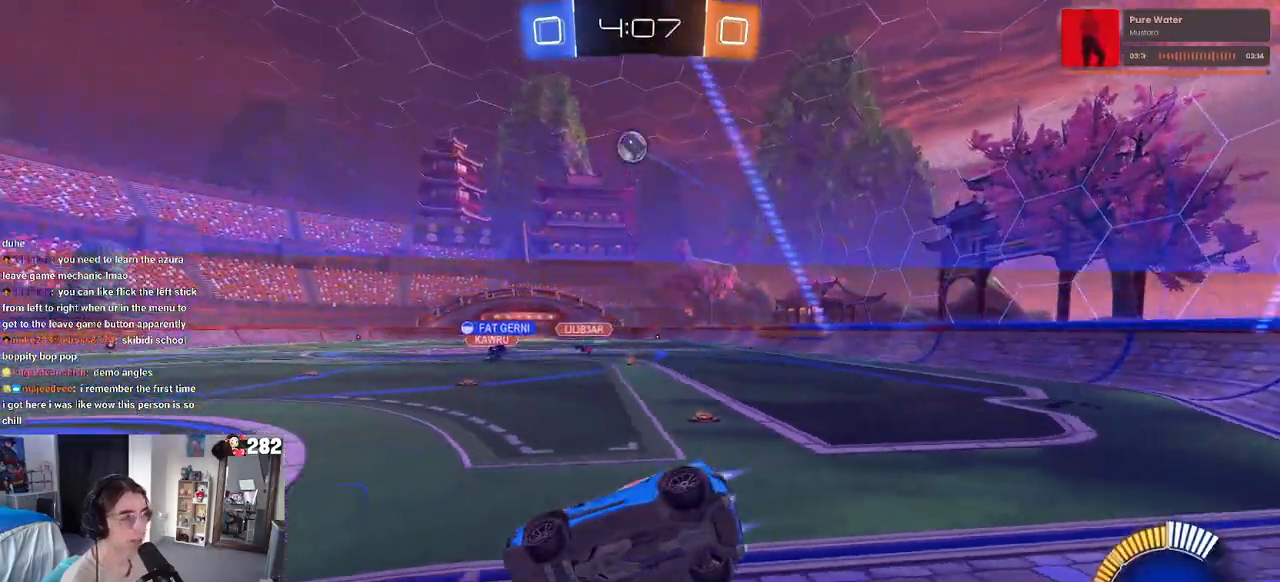
{"buttons": [], "left_stick": "right", "right_stick": "center", "events": [[117, "left_stick", "center"], [400, "left_stick", "right"]]}
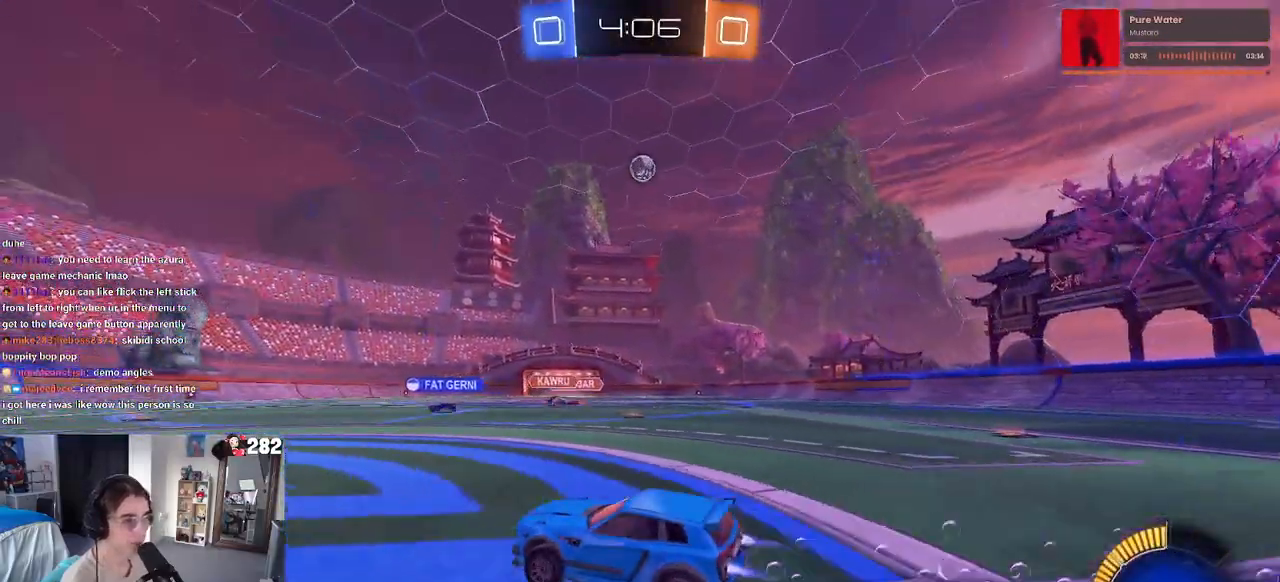
{"buttons": [], "left_stick": "center", "right_stick": "center", "events": [[67, "left_stick", "center"]]}
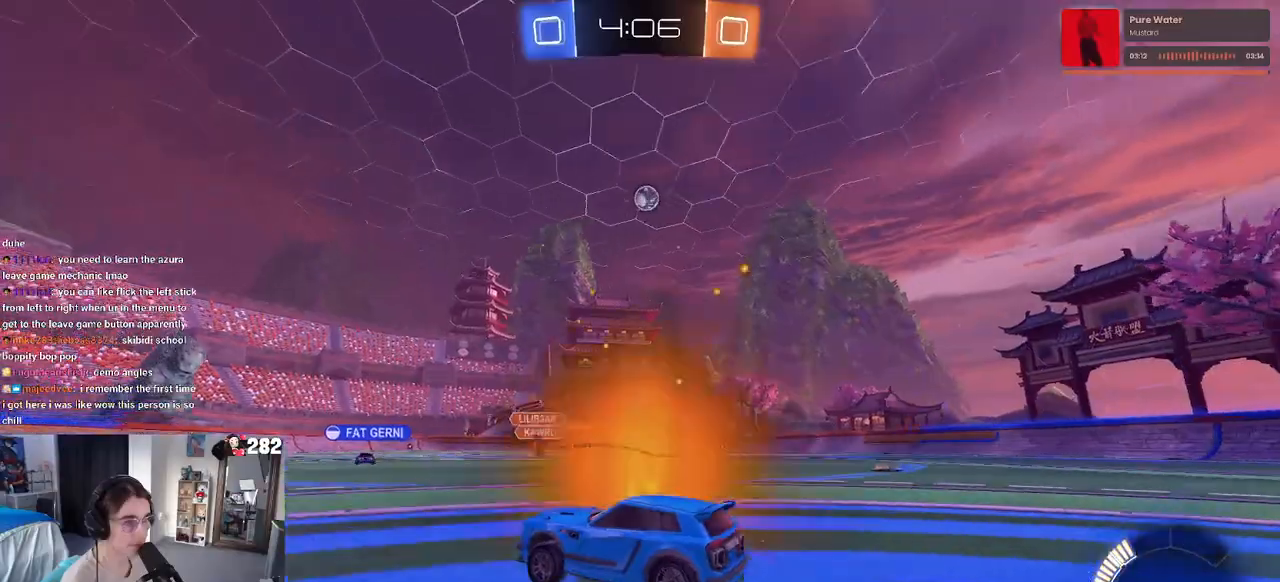
{"buttons": [], "left_stick": "center", "right_stick": "center", "events": [[67, "left_stick", "right"], [167, "left_stick", "center"]]}
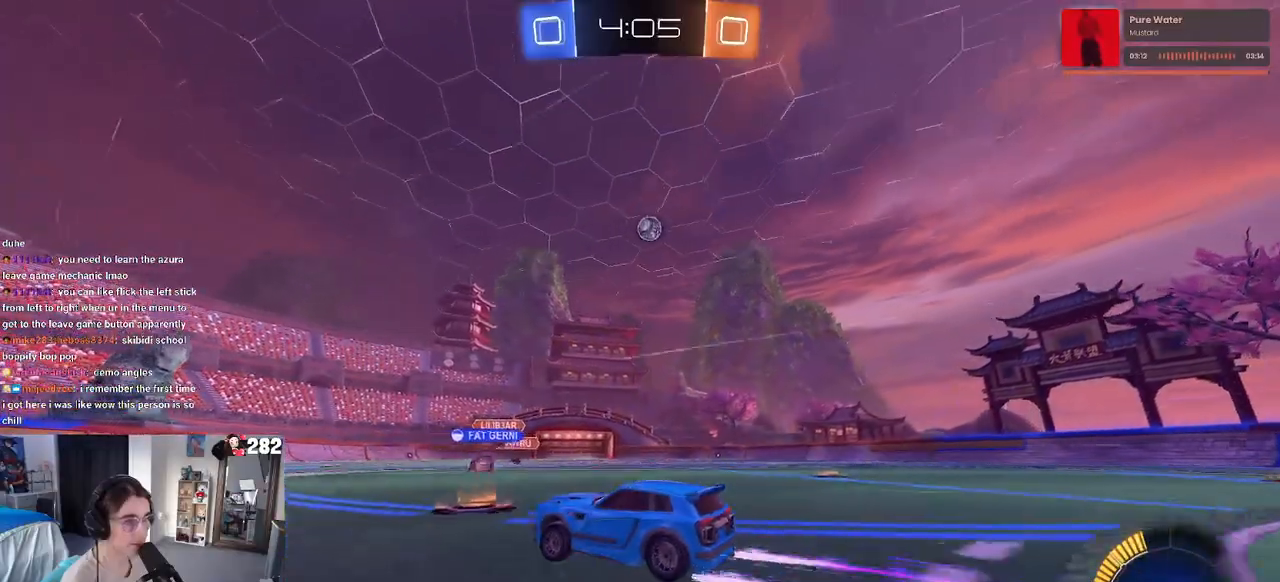
{"buttons": [], "left_stick": "right", "right_stick": "center", "events": [[450, "left_stick", "right"]]}
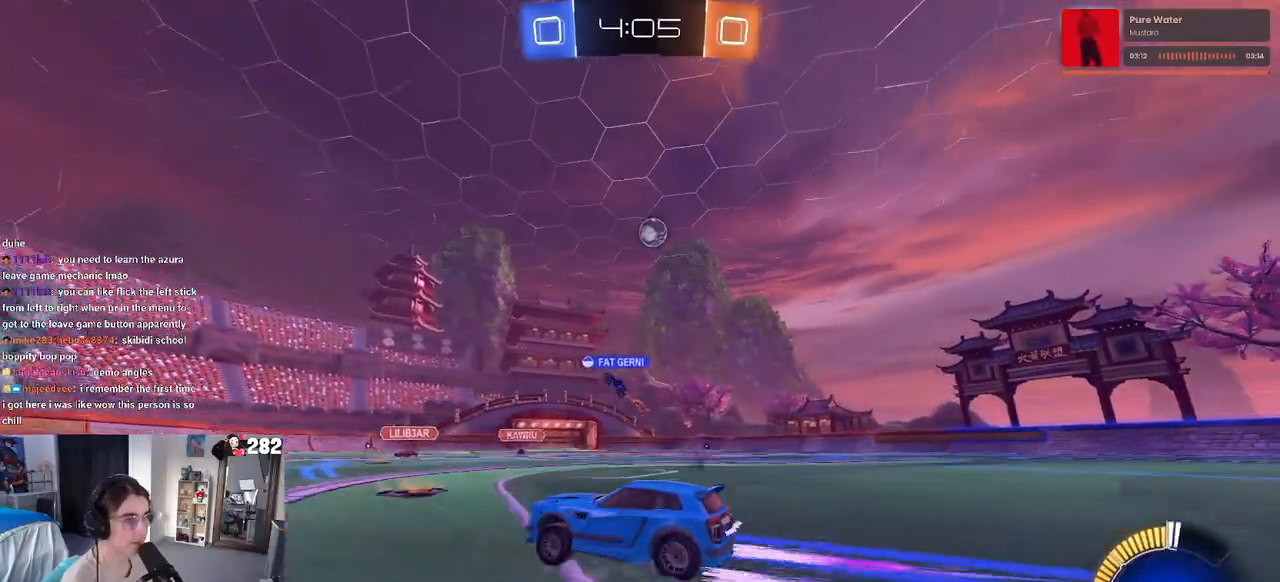
{"buttons": [], "left_stick": "right", "right_stick": "center", "events": [[67, "left_stick", "center"], [300, "left_stick", "right"]]}
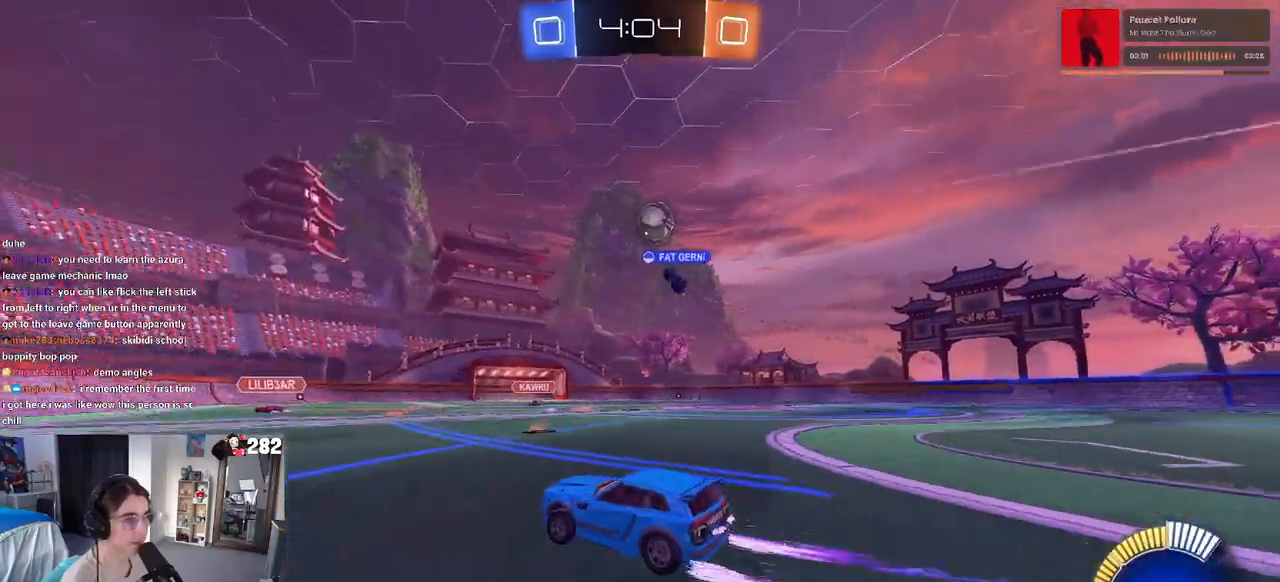
{"buttons": [], "left_stick": "left", "right_stick": "center", "events": [[50, "left_stick", "center"], [367, "left_stick", "left"]]}